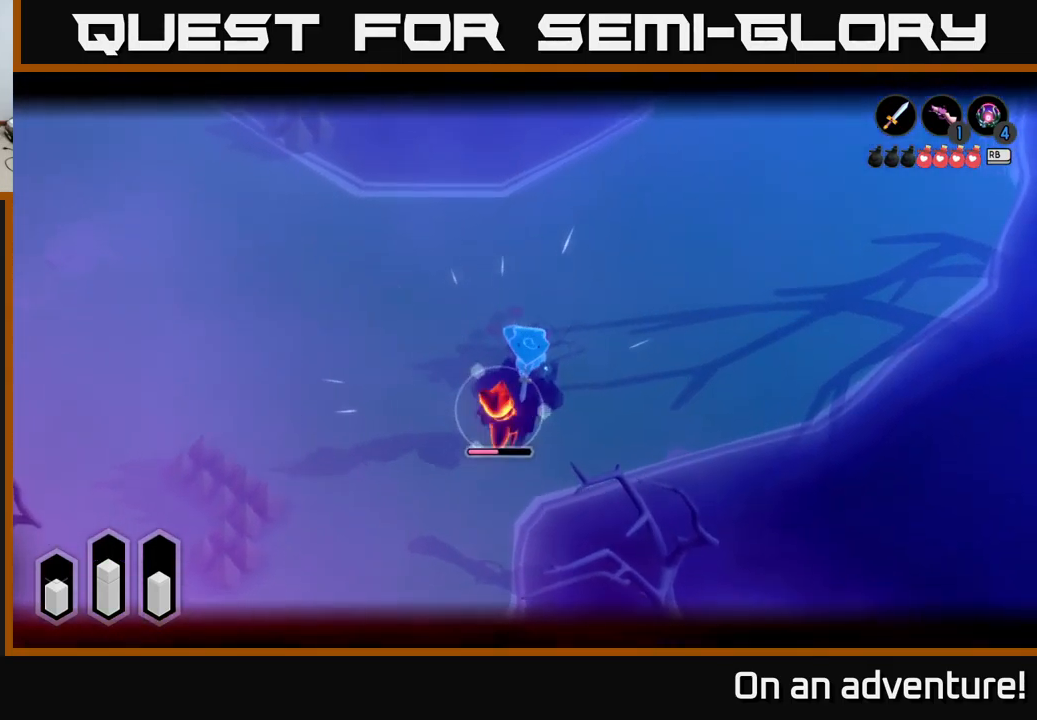
Gameplay with a controller (Xbox layout); each line is a JSON object with the inputs held at the frame after it. "events" lists button and stick changes between this image and that frame as [ms after this image, input, new state], when the widget could be followed in between.
{"buttons": [], "left_stick": "down", "right_stick": "center", "events": [[67, "L2", "up"]]}
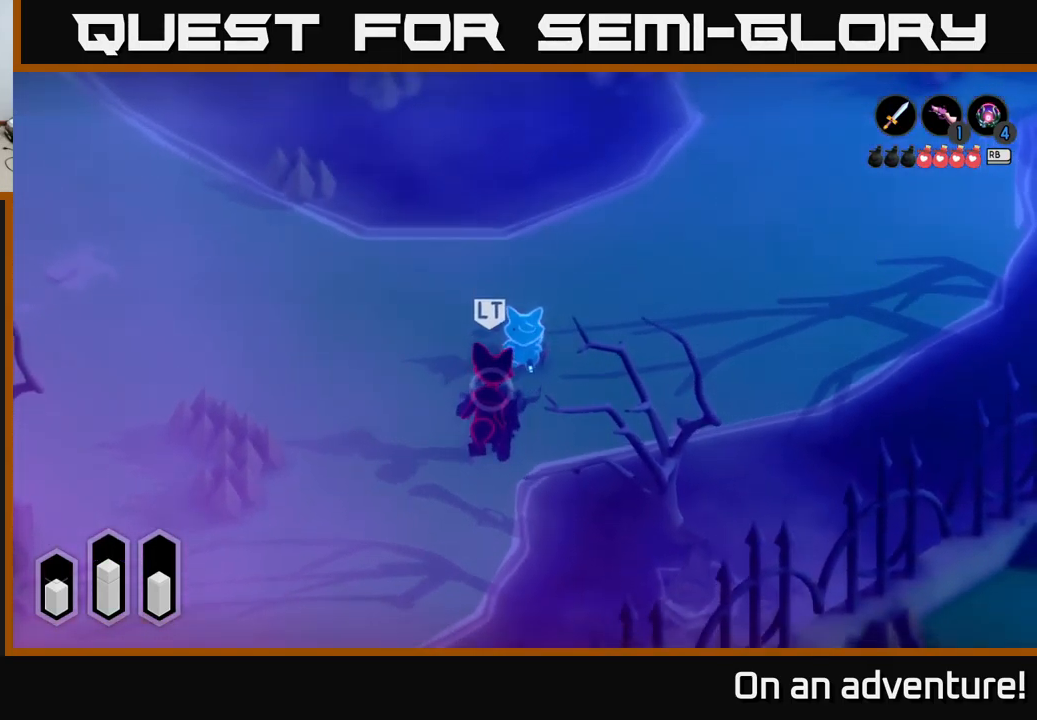
{"buttons": ["L2"], "left_stick": "down", "right_stick": "center", "events": [[100, "L2", "down"], [183, "Y", "down"], [250, "Y", "up"]]}
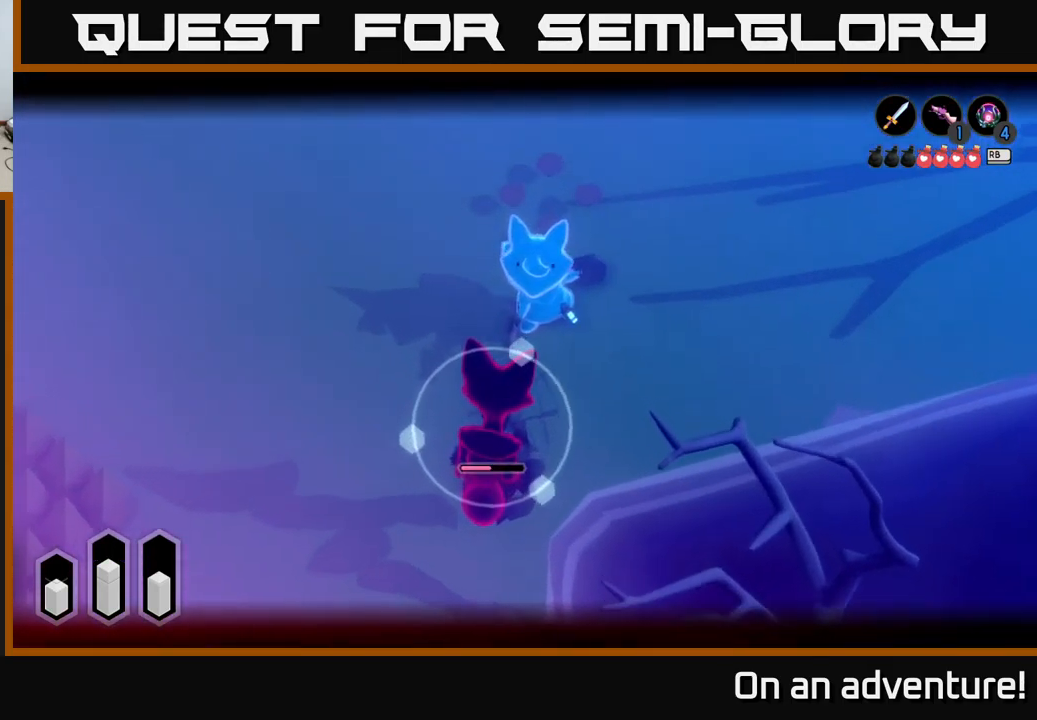
{"buttons": ["L2"], "left_stick": "center", "right_stick": "center", "events": [[33, "left_stick", "center"]]}
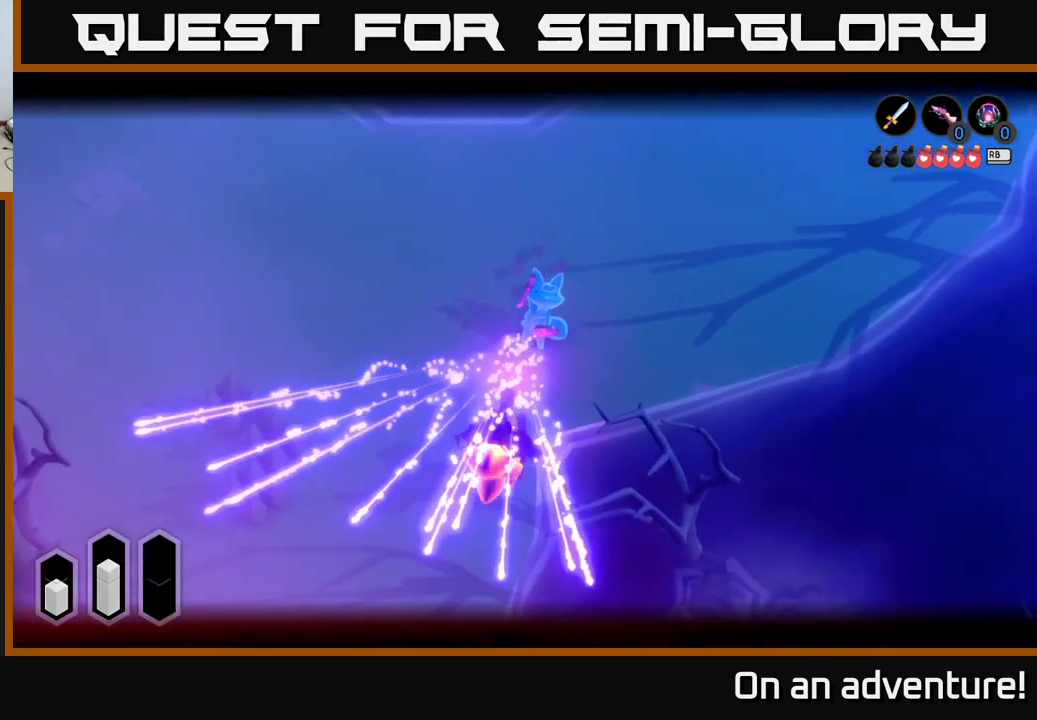
{"buttons": [], "left_stick": "center", "right_stick": "center", "events": [[317, "L2", "up"]]}
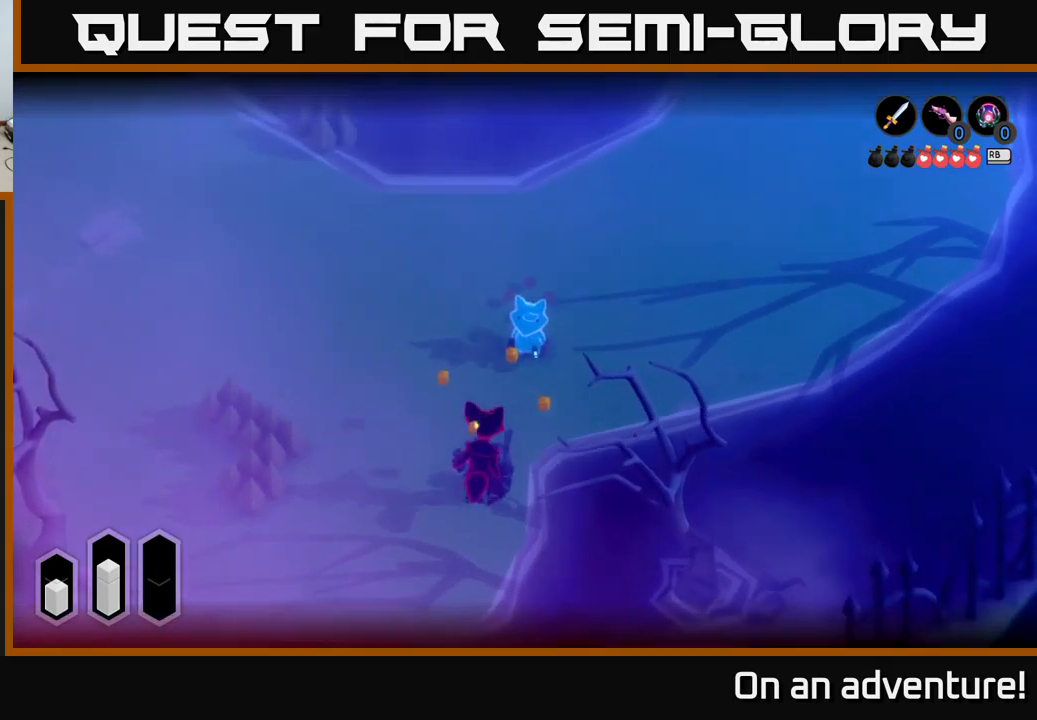
{"buttons": [], "left_stick": "down", "right_stick": "center", "events": [[50, "left_stick", "down"]]}
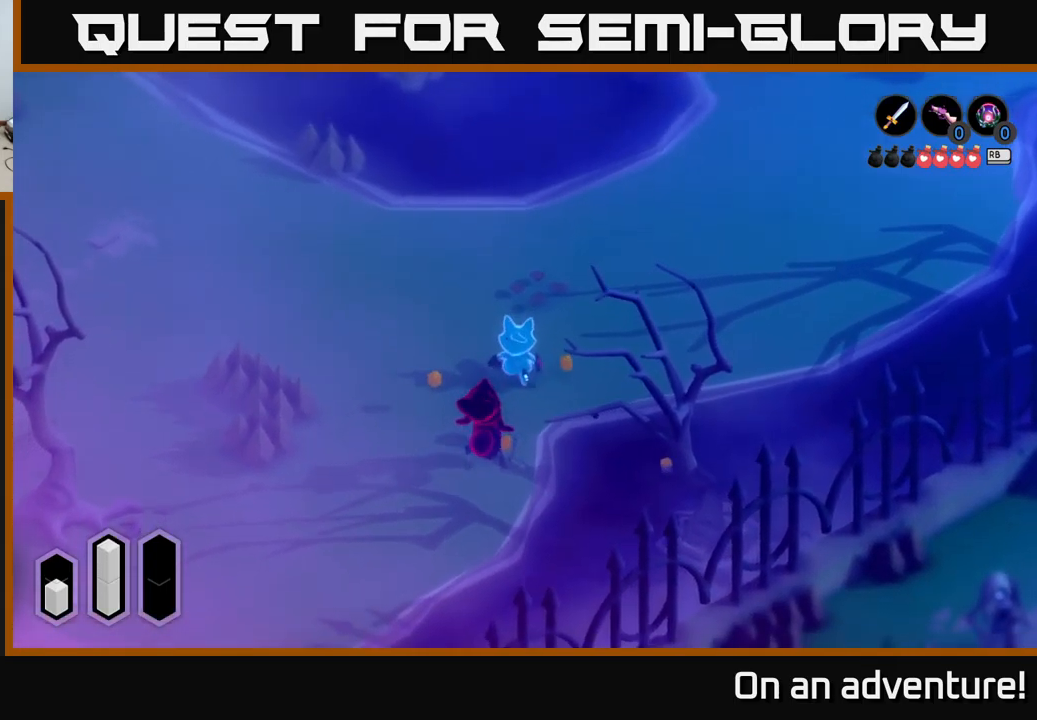
{"buttons": [], "left_stick": "down", "right_stick": "center", "events": []}
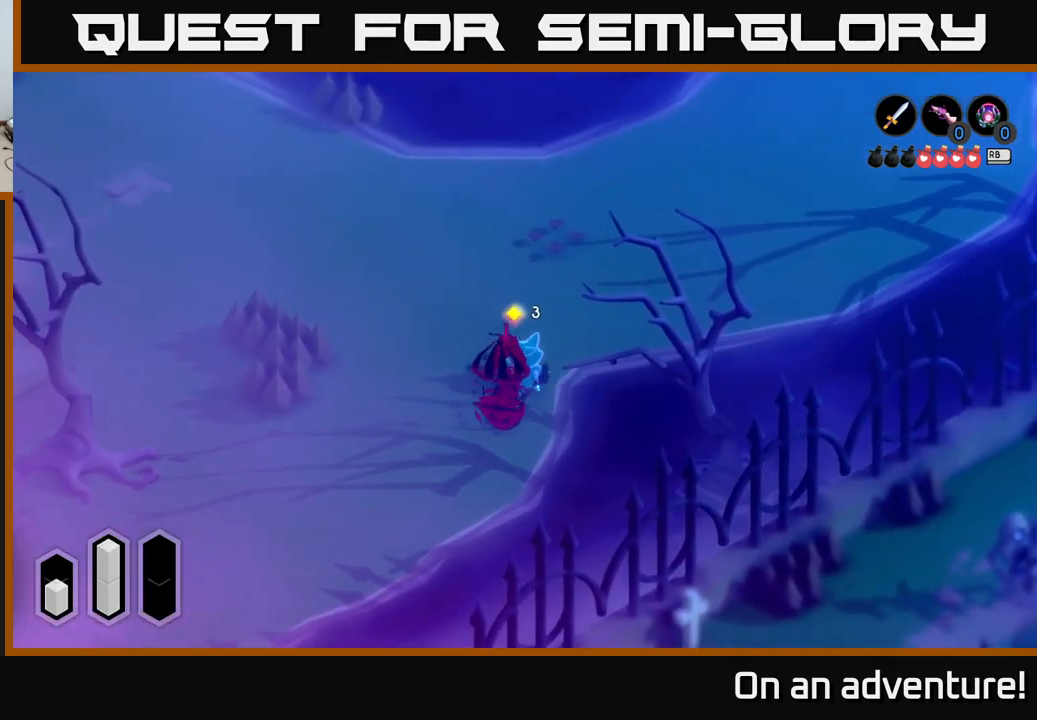
{"buttons": [], "left_stick": "down-right", "right_stick": "center", "events": [[67, "left_stick", "right"], [217, "left_stick", "up-right"], [434, "left_stick", "down-right"]]}
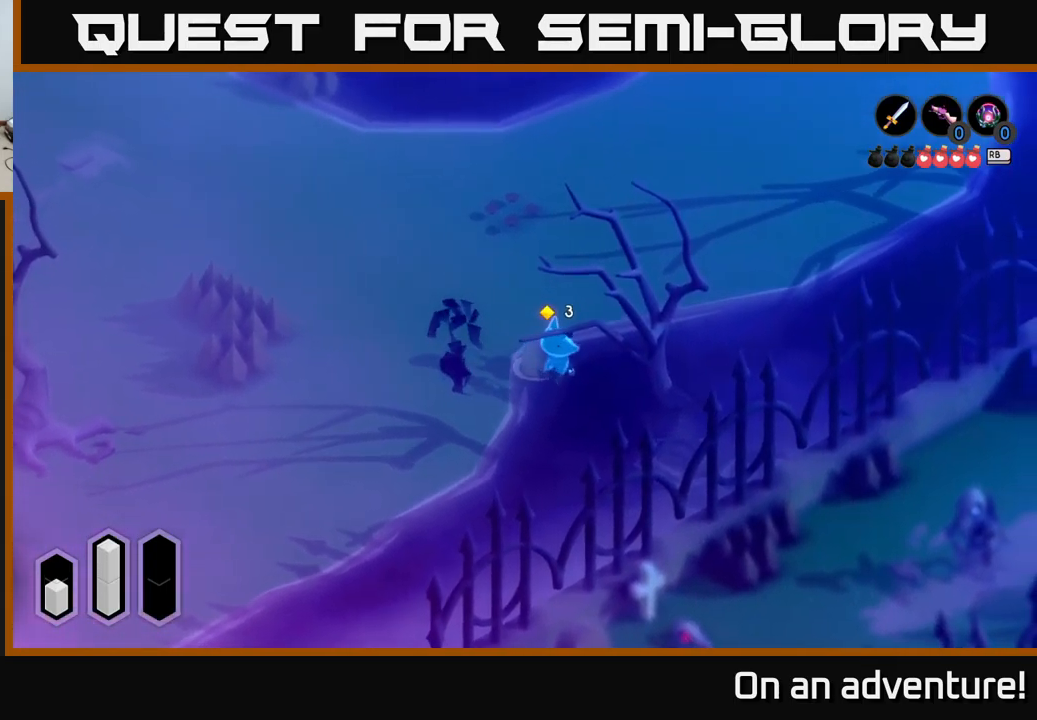
{"buttons": [], "left_stick": "down-left", "right_stick": "center", "events": [[384, "left_stick", "down-left"]]}
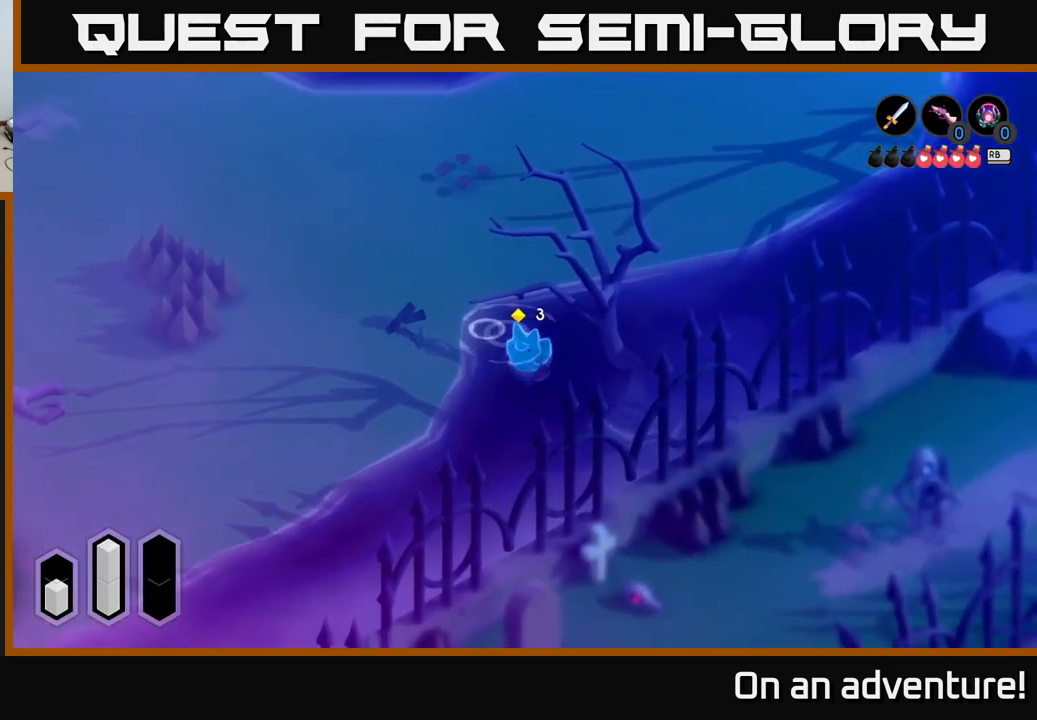
{"buttons": ["A"], "left_stick": "left", "right_stick": "center", "events": [[50, "left_stick", "left"], [450, "A", "down"]]}
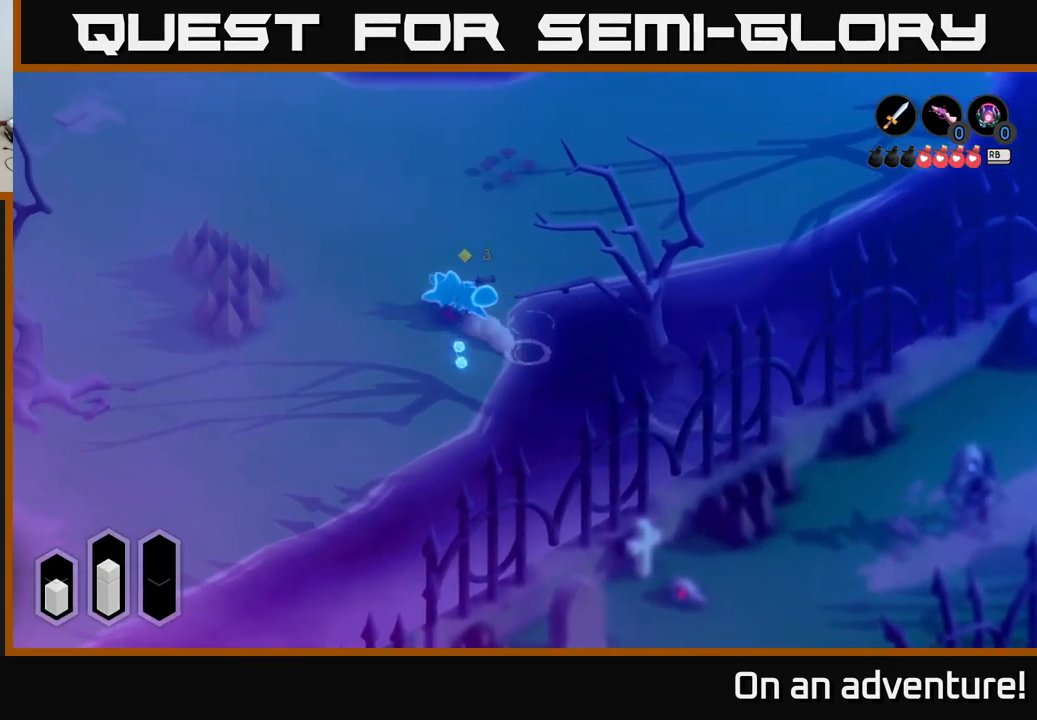
{"buttons": ["A"], "left_stick": "down-right", "right_stick": "center", "events": [[84, "left_stick", "up-left"], [417, "left_stick", "center"], [484, "left_stick", "down-right"]]}
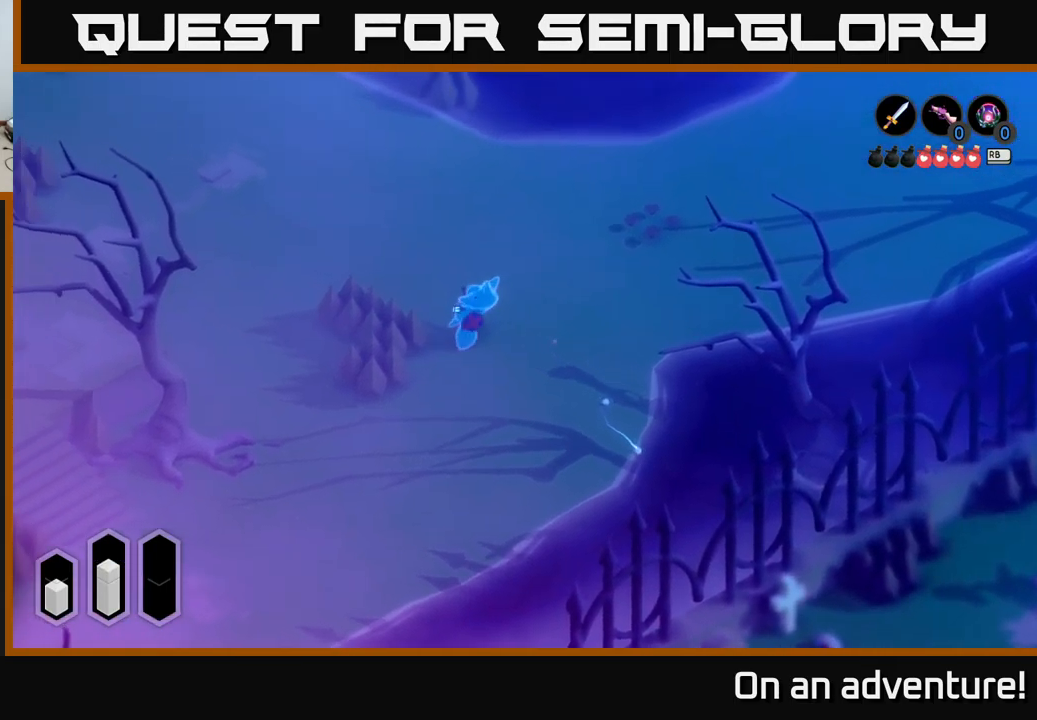
{"buttons": [], "left_stick": "down-right", "right_stick": "center", "events": [[67, "A", "up"]]}
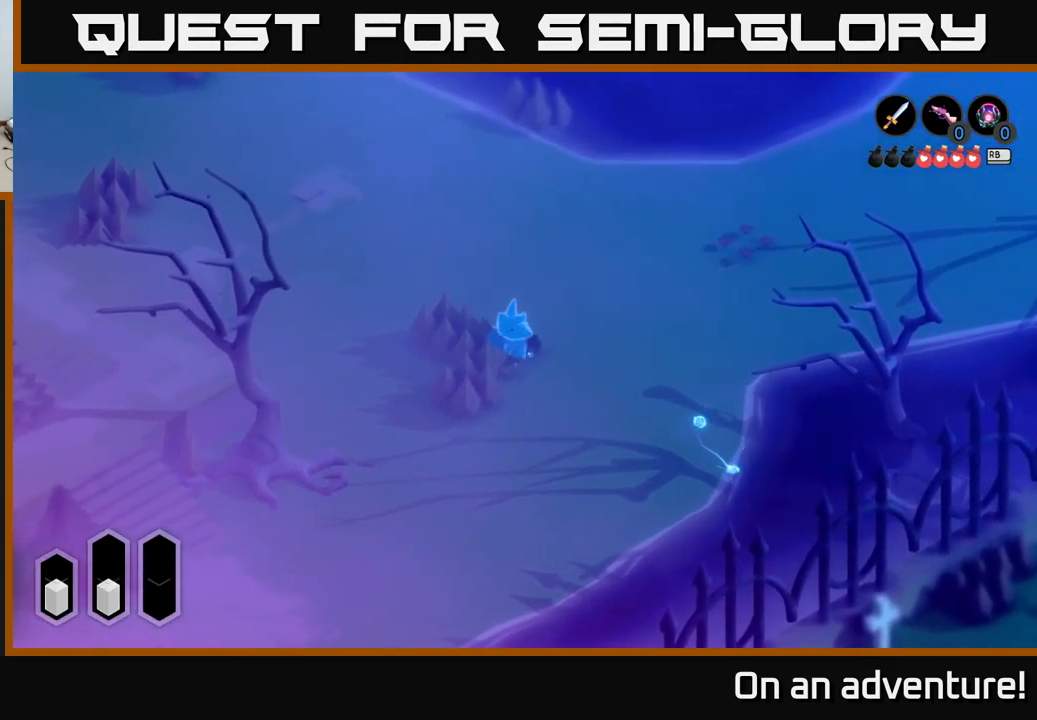
{"buttons": [], "left_stick": "down-right", "right_stick": "center", "events": [[17, "A", "down"], [300, "A", "up"]]}
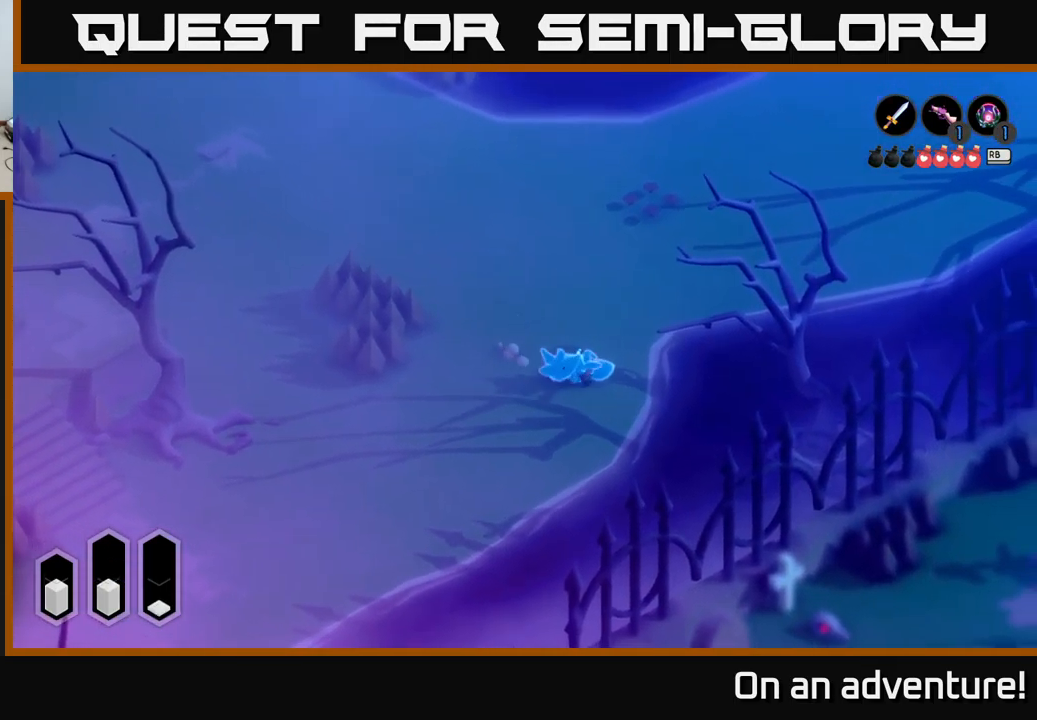
{"buttons": [], "left_stick": "down-right", "right_stick": "center", "events": []}
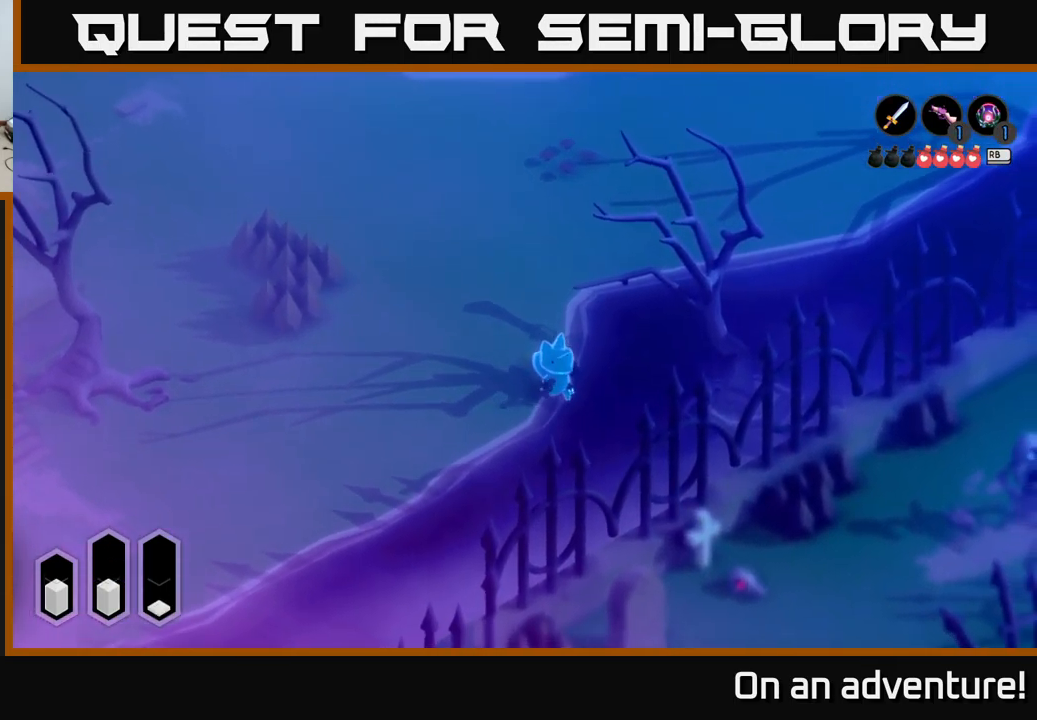
{"buttons": [], "left_stick": "up-right", "right_stick": "center", "events": [[334, "left_stick", "up-right"]]}
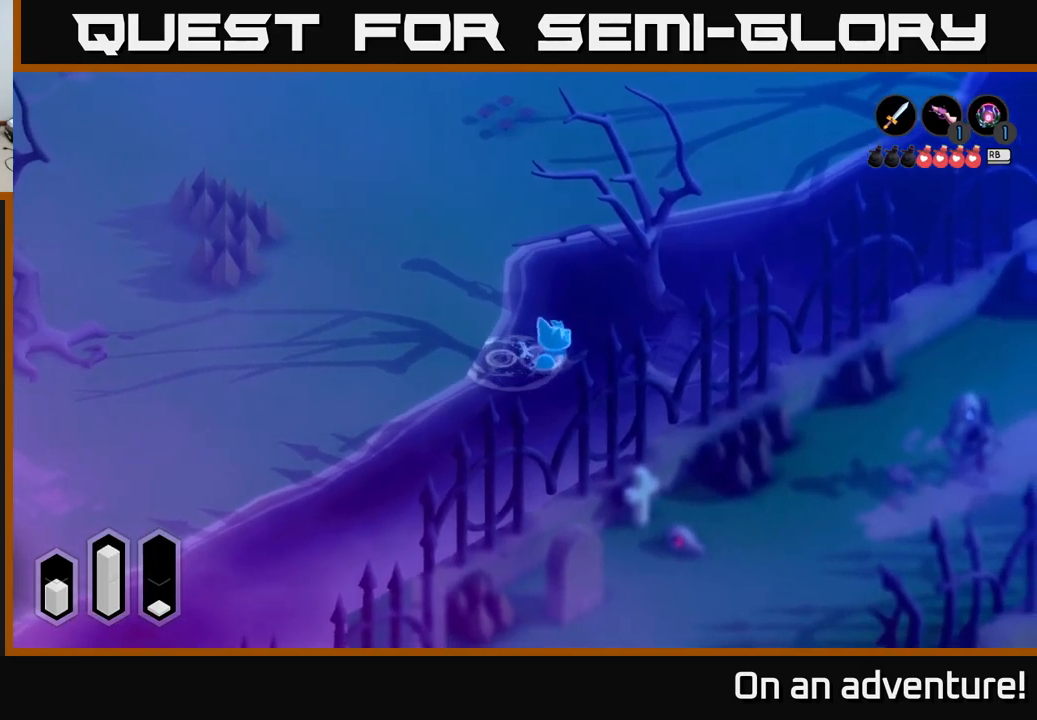
{"buttons": ["A"], "left_stick": "up-left", "right_stick": "center", "events": [[50, "left_stick", "up"], [167, "left_stick", "up-left"], [267, "A", "down"]]}
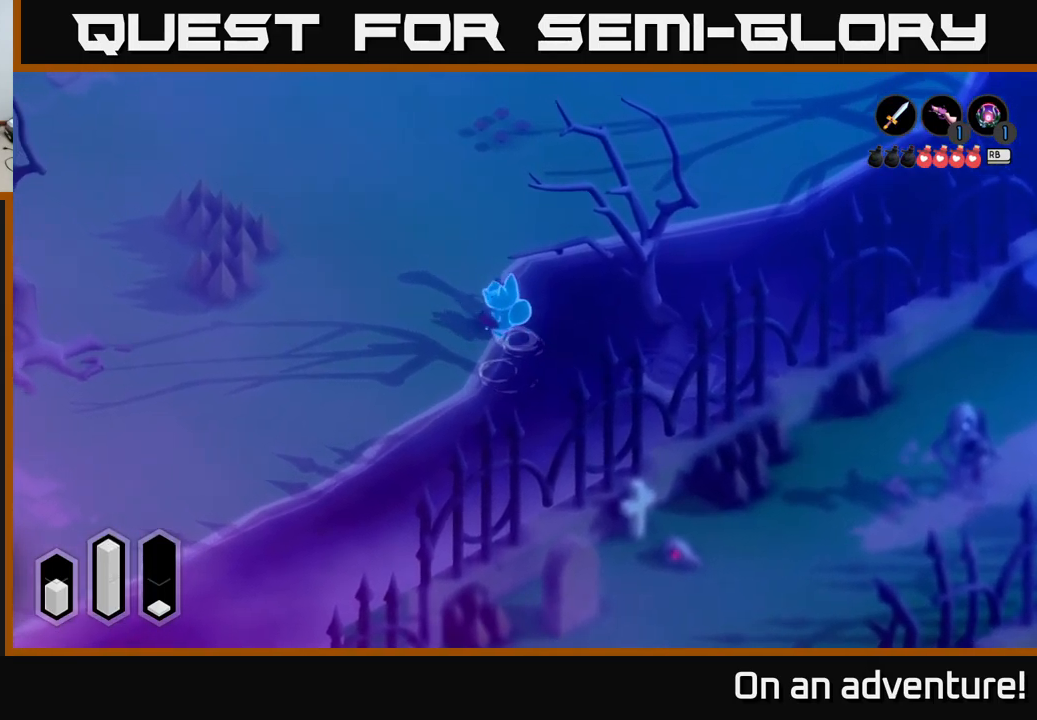
{"buttons": ["A"], "left_stick": "up-left", "right_stick": "center", "events": [[167, "A", "up"], [233, "A", "down"]]}
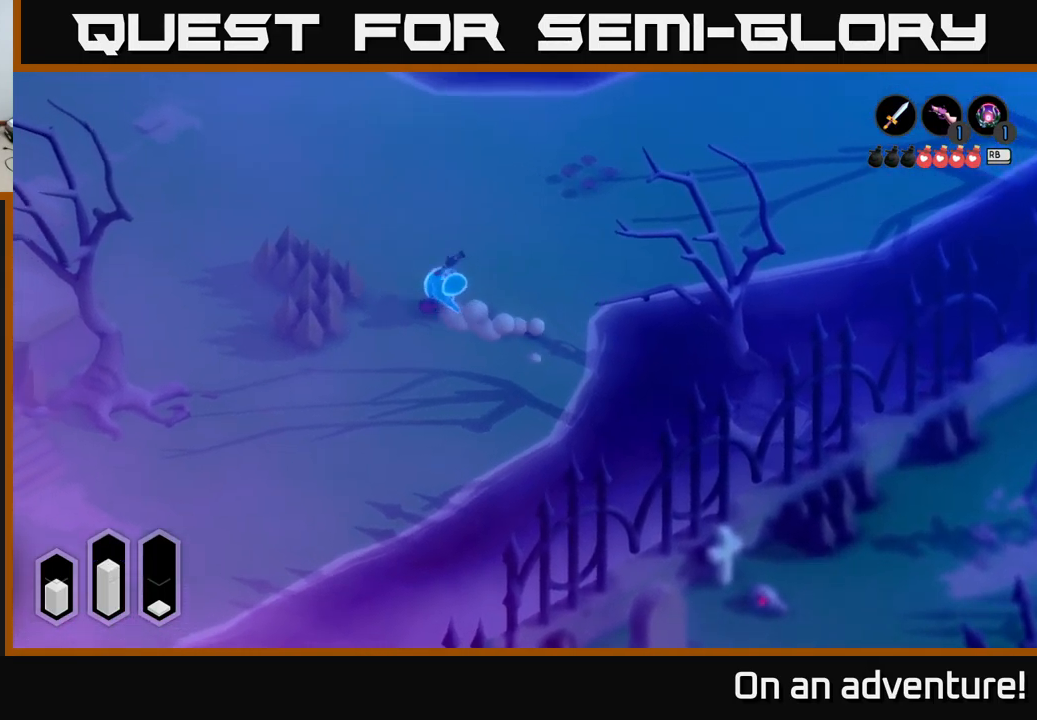
{"buttons": ["A"], "left_stick": "up-left", "right_stick": "center", "events": []}
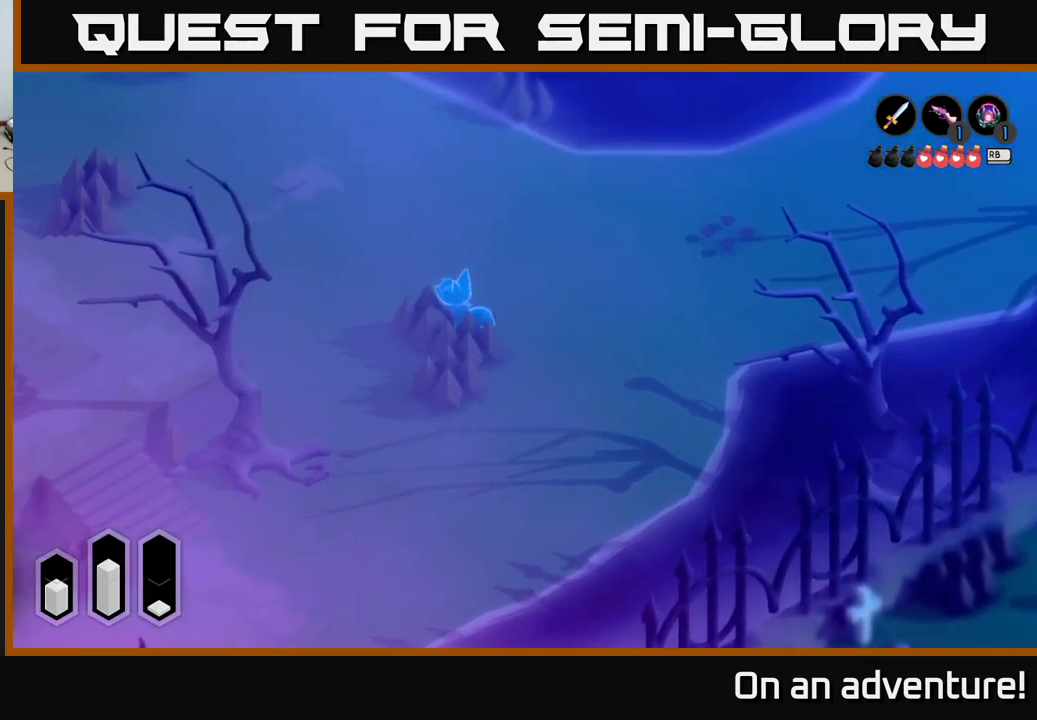
{"buttons": ["A"], "left_stick": "up", "right_stick": "center", "events": [[367, "left_stick", "up"]]}
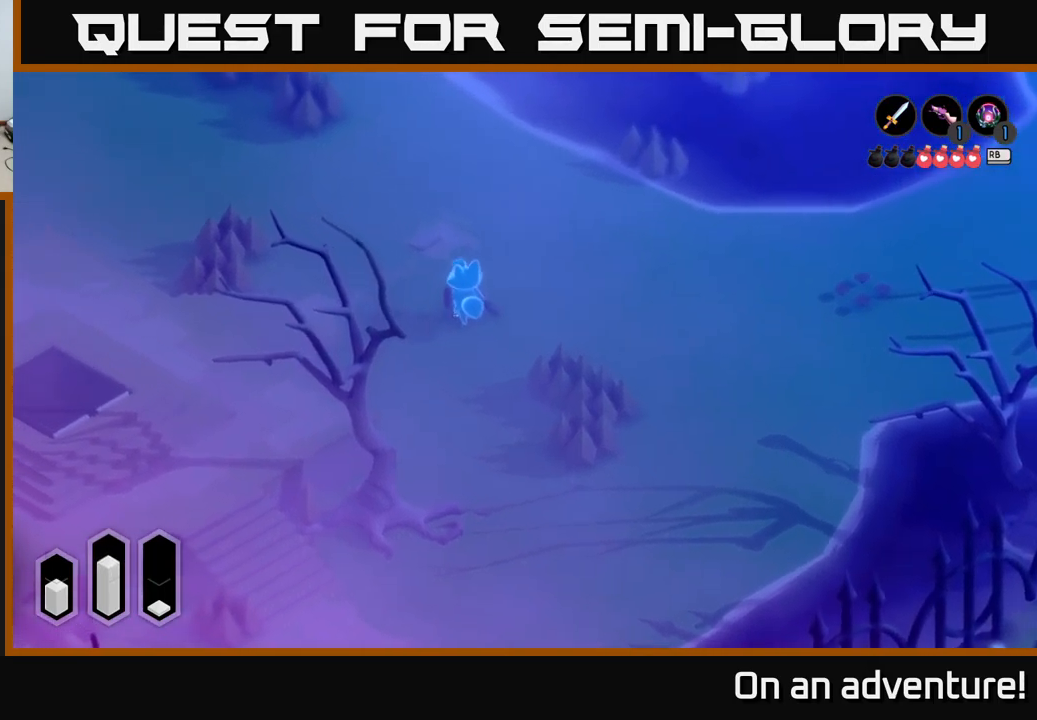
{"buttons": ["A"], "left_stick": "up", "right_stick": "center", "events": [[200, "left_stick", "up-left"], [417, "left_stick", "up"]]}
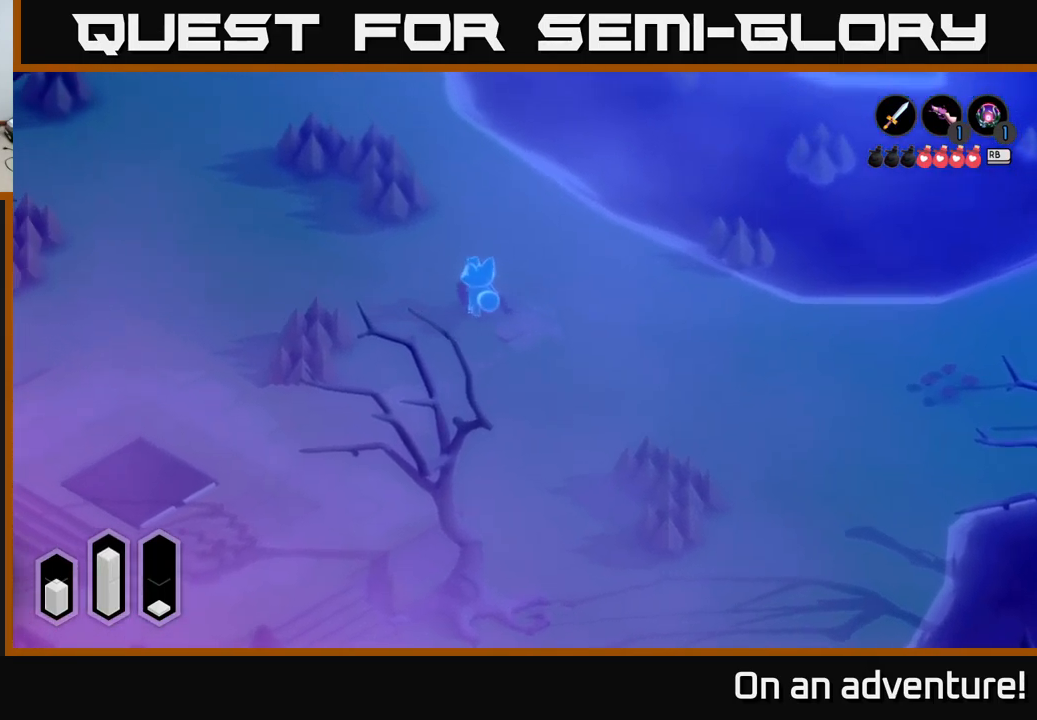
{"buttons": [], "left_stick": "up", "right_stick": "center", "events": [[83, "left_stick", "up-left"], [433, "X", "down"], [433, "left_stick", "up"], [450, "A", "up"], [500, "X", "up"]]}
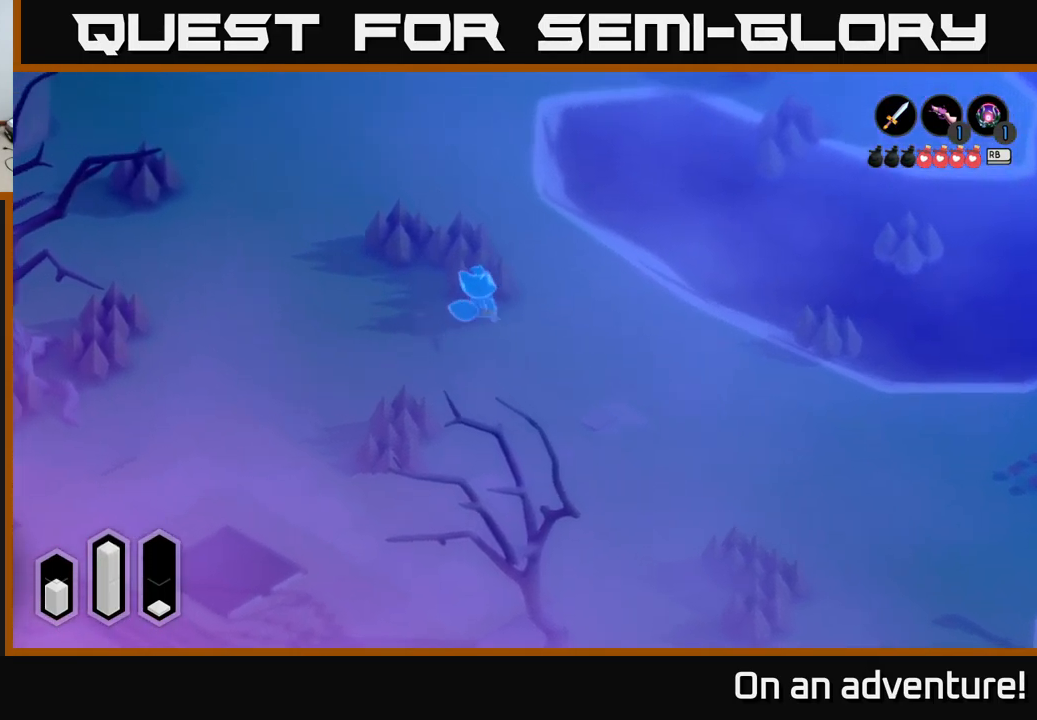
{"buttons": [], "left_stick": "up-left", "right_stick": "center", "events": [[383, "left_stick", "up-left"]]}
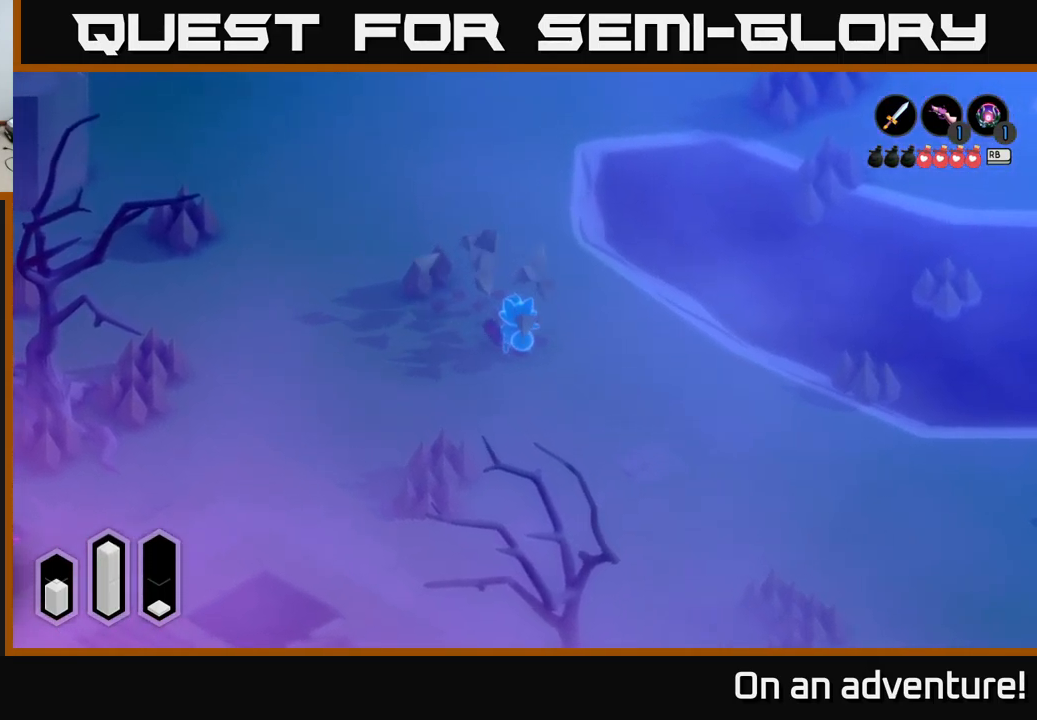
{"buttons": ["X"], "left_stick": "up-left", "right_stick": "center", "events": [[383, "X", "down"]]}
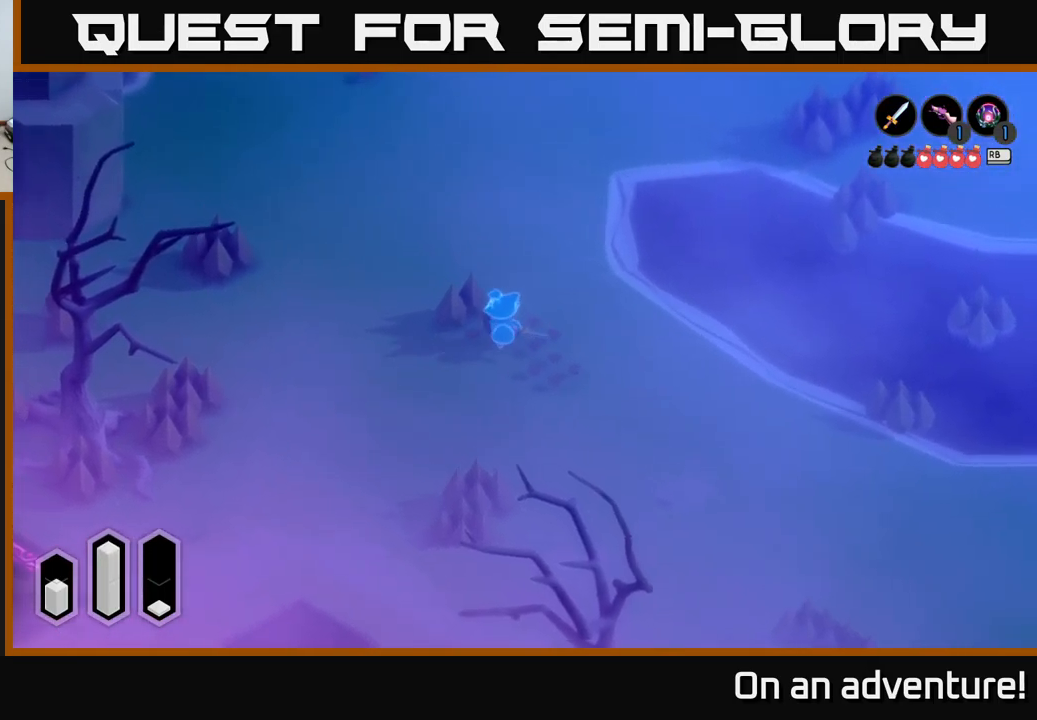
{"buttons": ["A"], "left_stick": "up-left", "right_stick": "center", "events": [[17, "X", "up"], [300, "A", "down"]]}
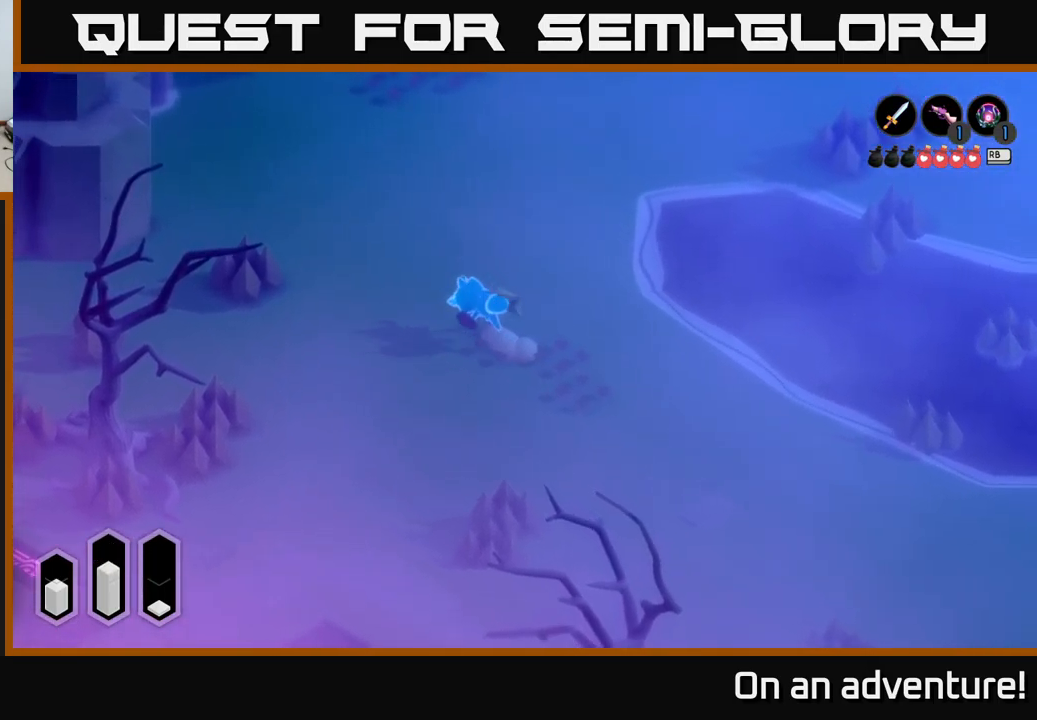
{"buttons": ["A"], "left_stick": "left", "right_stick": "center", "events": [[449, "left_stick", "left"]]}
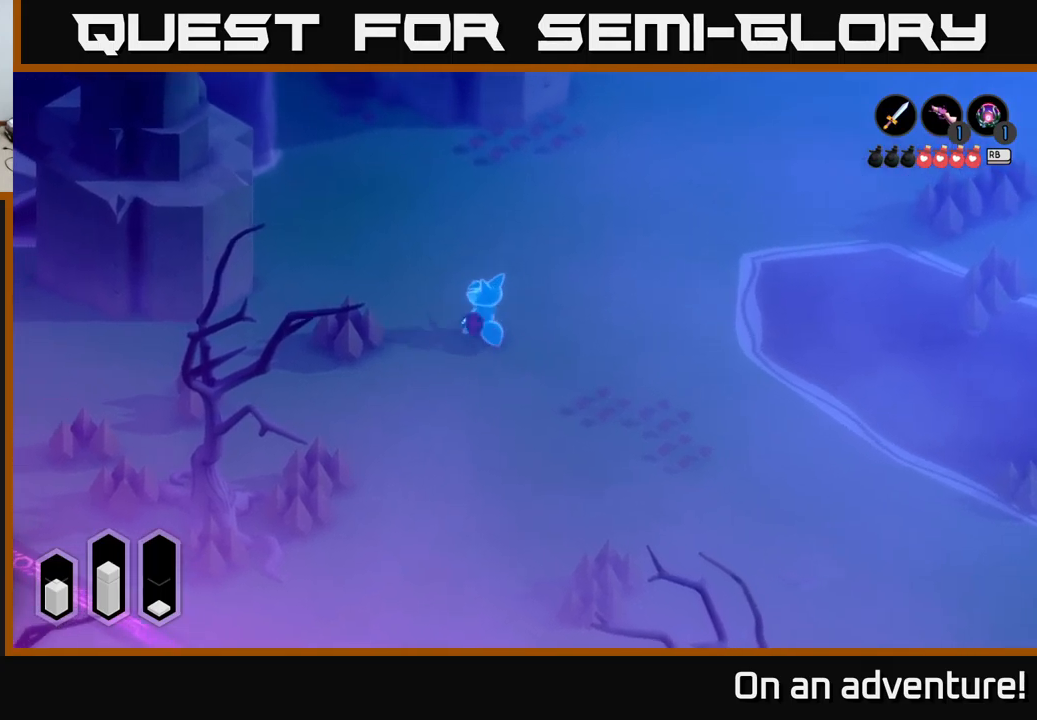
{"buttons": ["A"], "left_stick": "up-left", "right_stick": "center", "events": [[267, "left_stick", "up-left"]]}
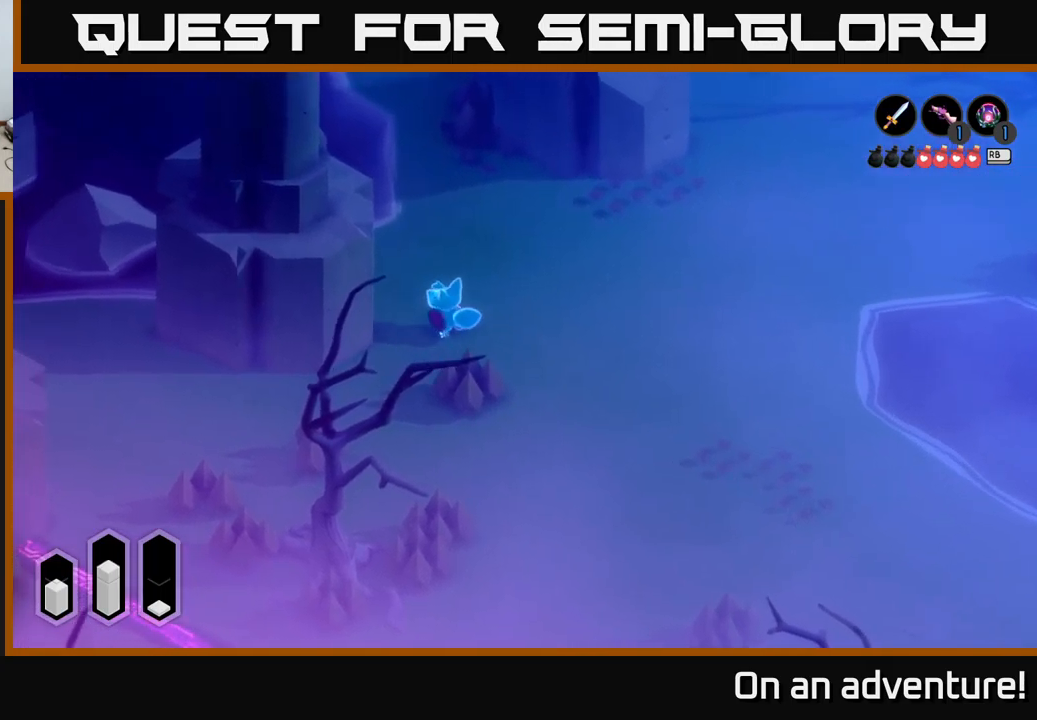
{"buttons": ["A"], "left_stick": "up", "right_stick": "center", "events": [[33, "left_stick", "up"]]}
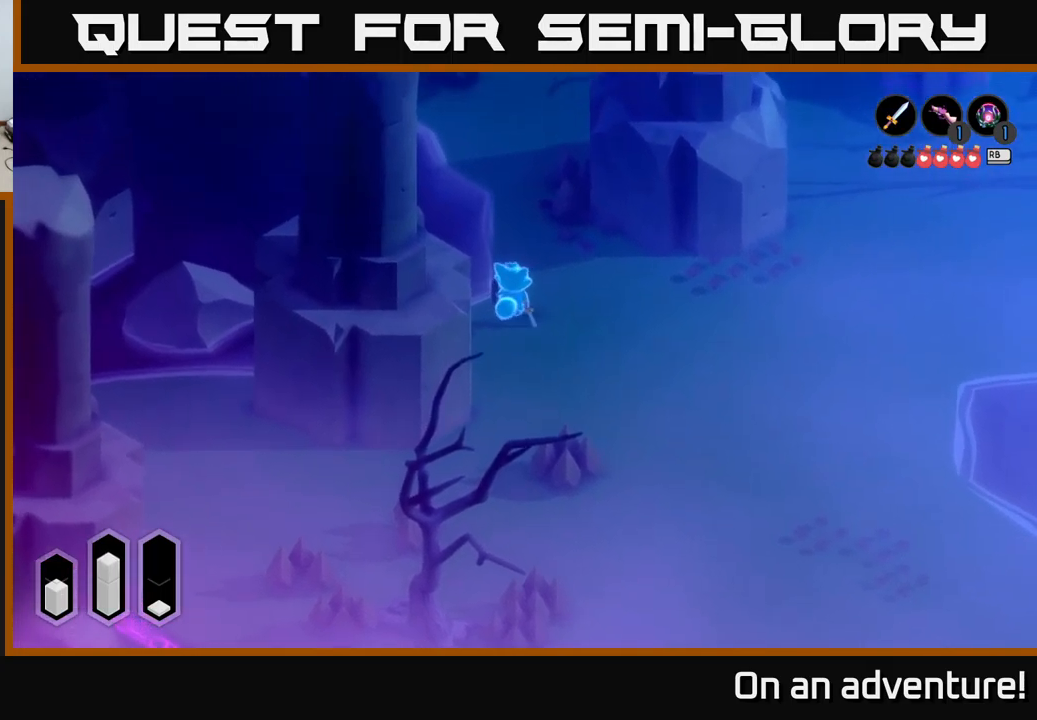
{"buttons": ["A"], "left_stick": "up-left", "right_stick": "center", "events": [[250, "left_stick", "up-left"]]}